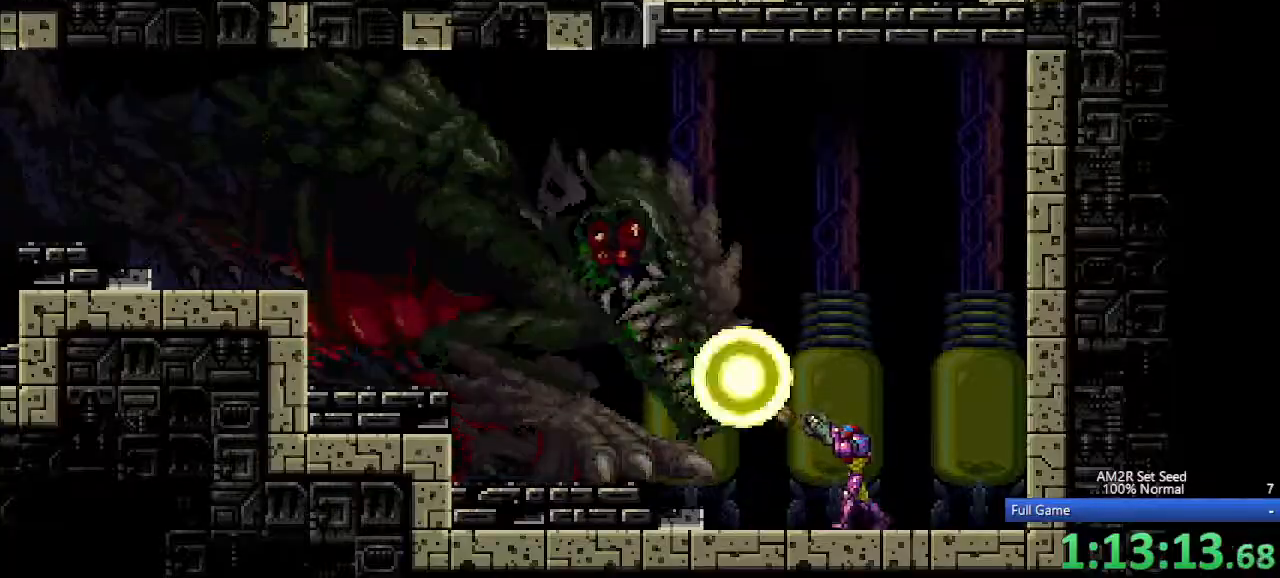
Gameplay with keyboard; each line is a JSON object with the keys held at the frame after it. "events" lists presses ("down") and releases ("up") of "a", "aim", "aimlock", "c", "down", "left", "right", "s", "up", "x" and "z" between this image and that frame as [ms after this image, input, new state], when the widget could be followed in between. No other keys are recorded. Mouse input is not recorded. Key names are as the overlay labels them; some are game actions (e.g. jump) rather than physical keys. Not read: other_keys.
{"keys": ["a", "aim", "aimlock", "left", "x"], "events": [[50, "x", "down"], [133, "x", "up"], [233, "x", "down"], [333, "left", "down"], [333, "right", "up"], [333, "x", "up"], [417, "x", "down"]]}
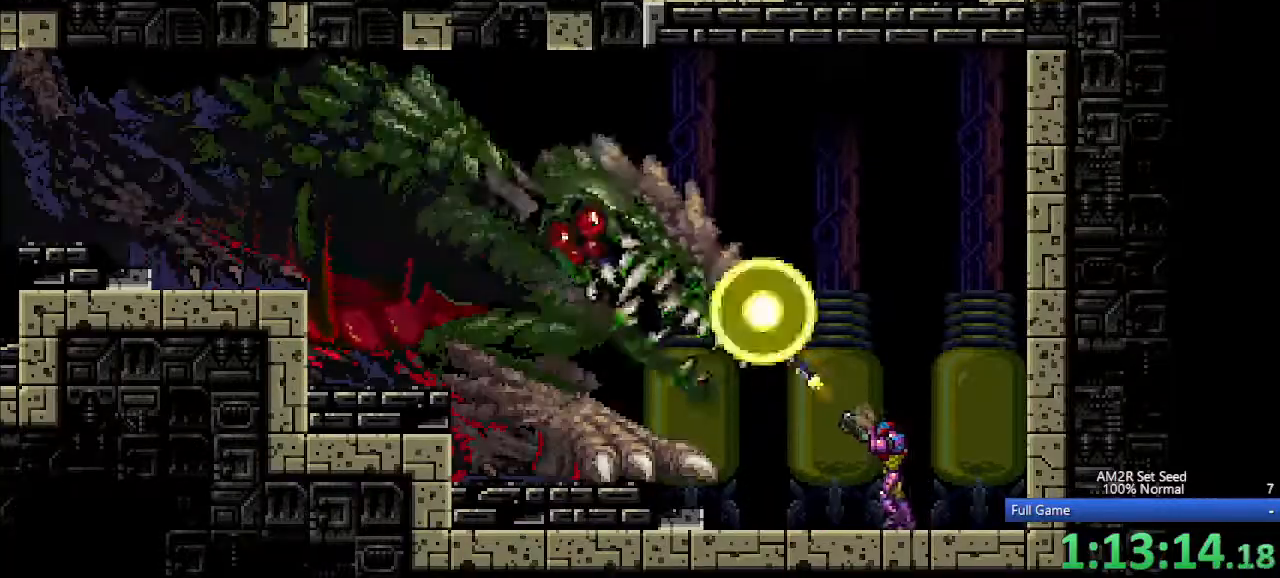
{"keys": ["a", "aim", "aimlock", "left", "x"], "events": [[17, "x", "up"], [100, "x", "down"], [200, "x", "up"], [300, "x", "down"], [383, "x", "up"], [483, "x", "down"]]}
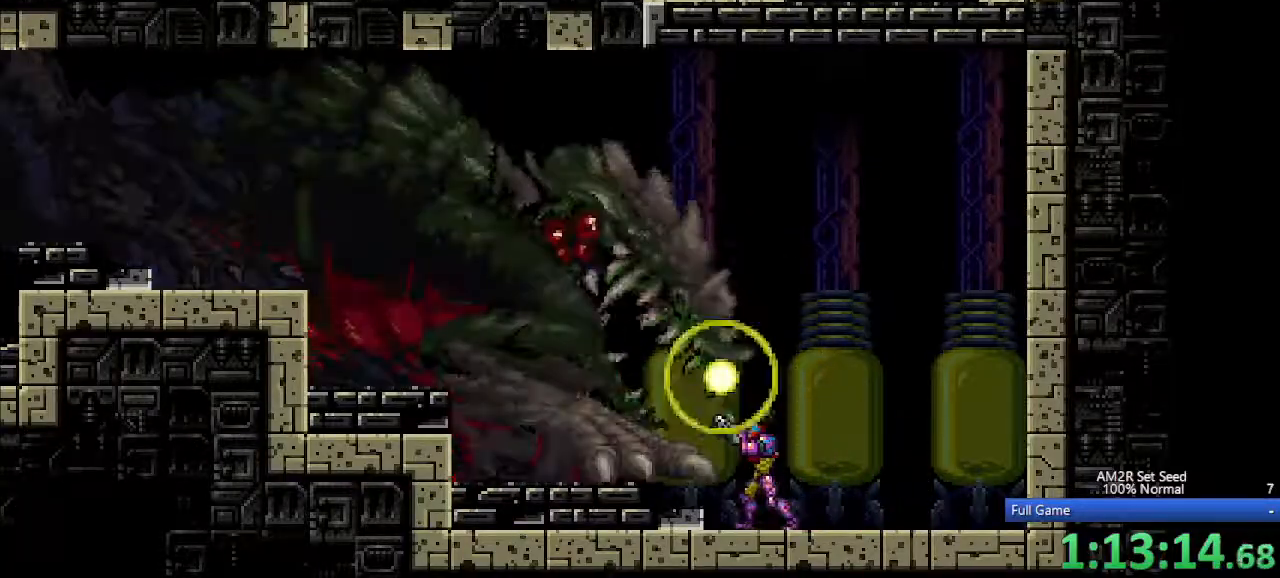
{"keys": ["a", "aim", "aimlock", "right"], "events": [[83, "left", "up"], [83, "x", "up"], [183, "x", "down"], [267, "x", "up"], [350, "right", "down"], [350, "x", "down"], [450, "x", "up"]]}
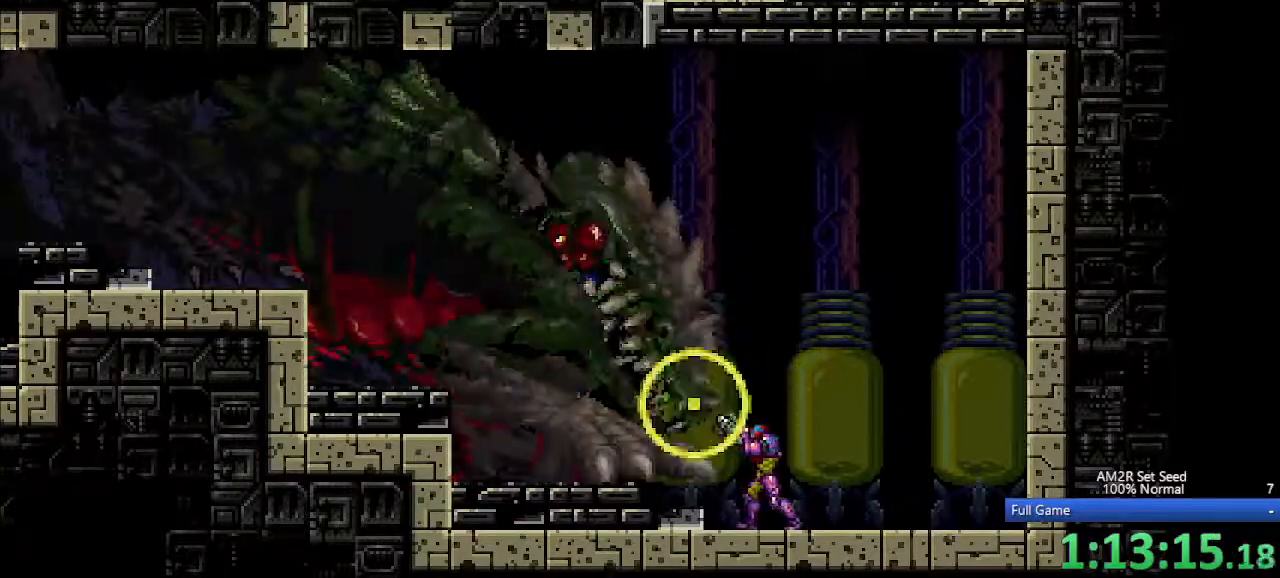
{"keys": ["a", "aim", "aimlock", "right", "x"], "events": [[50, "x", "down"], [150, "x", "up"], [233, "x", "down"], [333, "x", "up"], [417, "x", "down"]]}
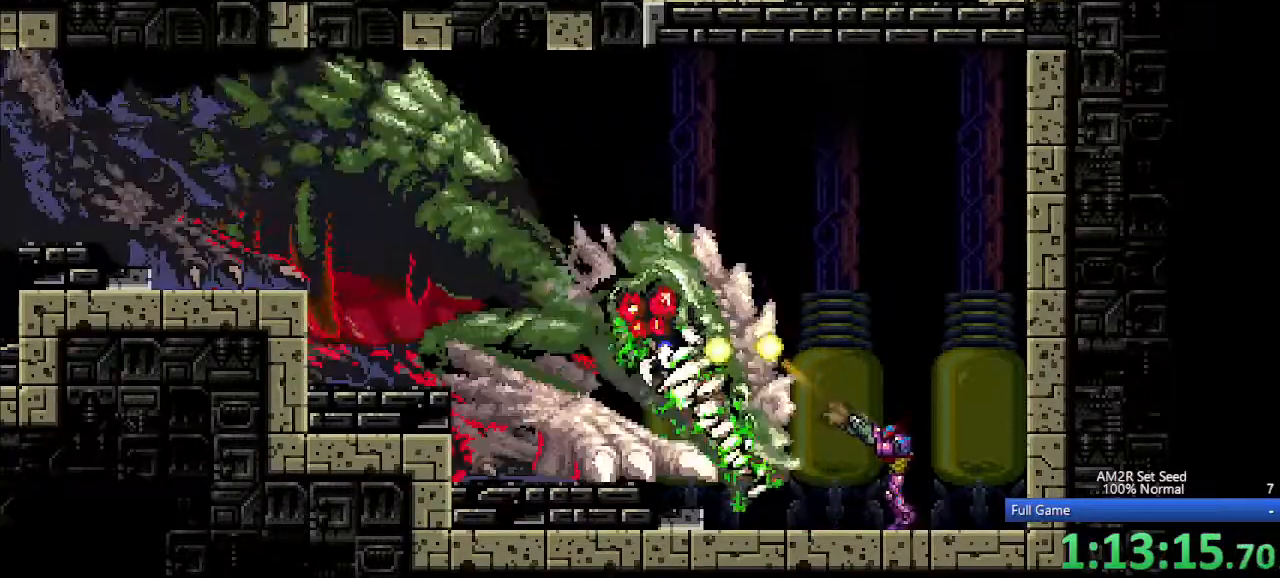
{"keys": ["a", "aim", "aimlock", "left", "x"], "events": [[17, "x", "up"], [117, "x", "down"], [200, "left", "down"], [200, "x", "up"], [250, "right", "up"], [300, "x", "down"], [400, "x", "up"], [483, "x", "down"]]}
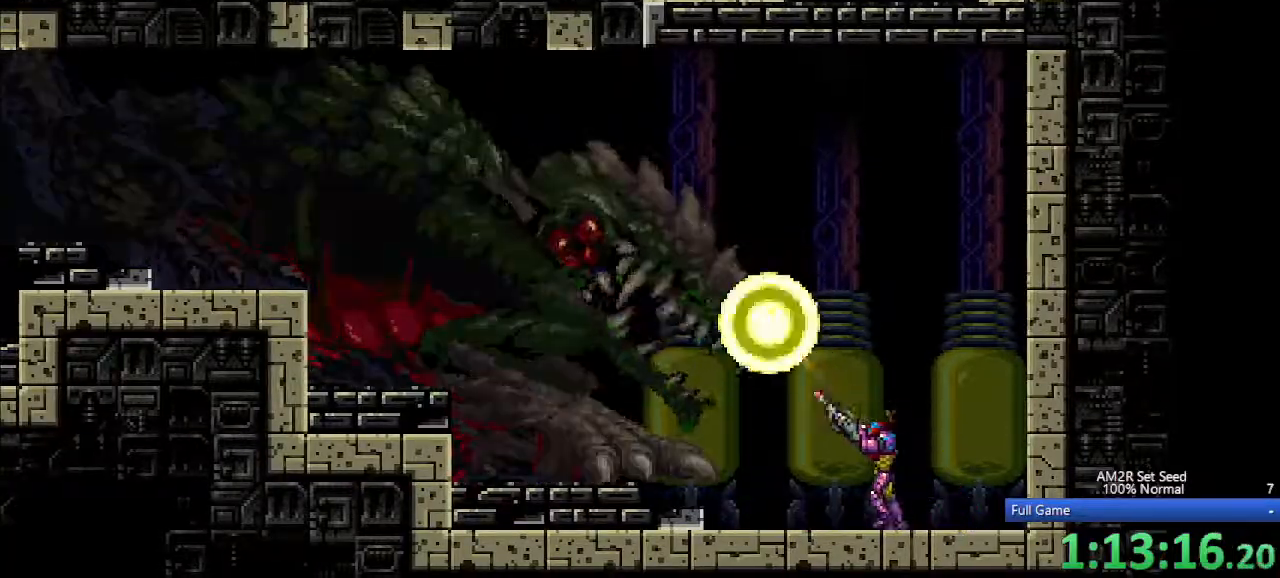
{"keys": ["a", "aim", "aimlock"], "events": [[83, "x", "up"], [167, "x", "down"], [267, "x", "up"], [367, "x", "down"], [450, "x", "up"], [500, "left", "up"]]}
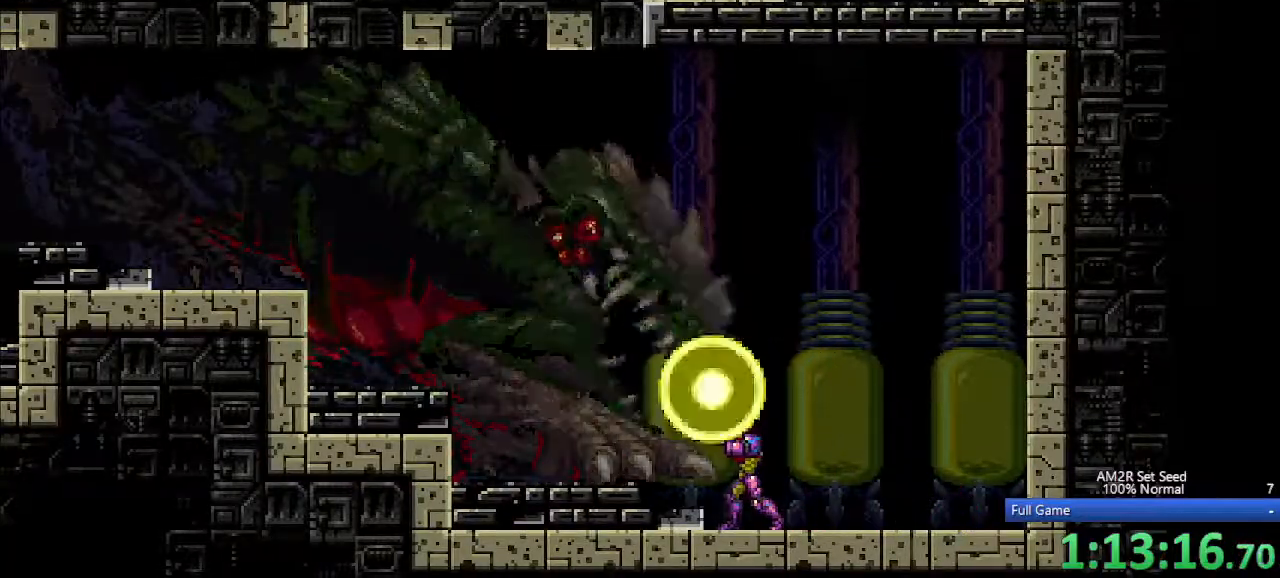
{"keys": ["a", "aim", "aimlock", "right", "x"], "events": [[50, "x", "down"], [150, "x", "up"], [233, "right", "down"], [233, "x", "down"], [367, "x", "up"], [417, "x", "down"]]}
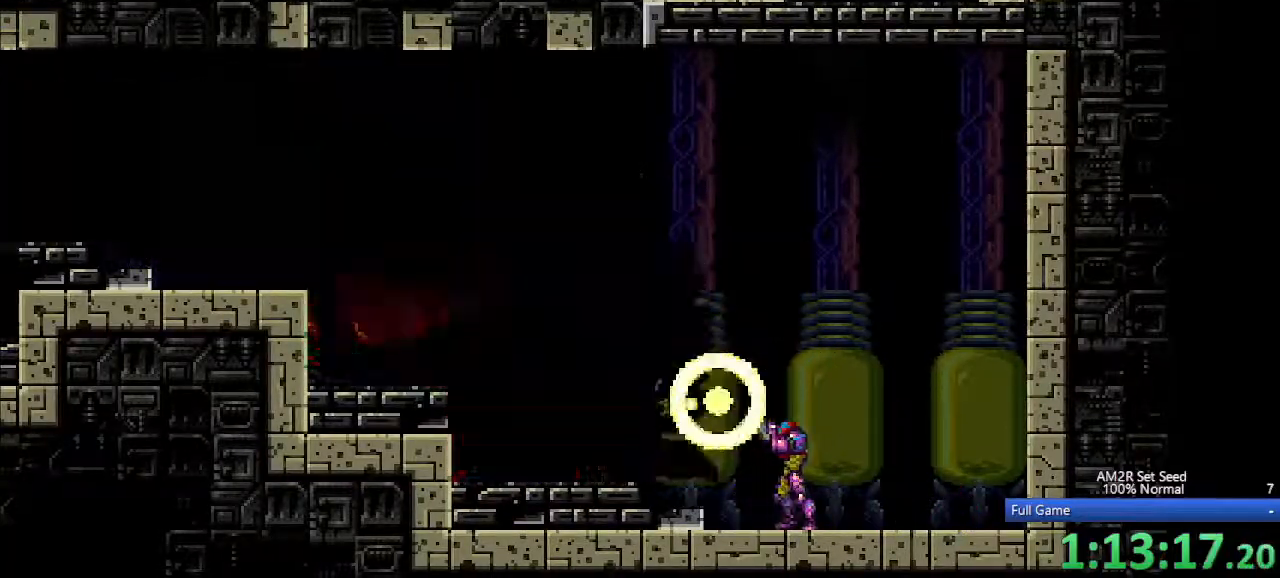
{"keys": ["a", "aim", "aimlock", "right"], "events": [[17, "x", "up"], [150, "x", "down"], [200, "x", "up"], [300, "x", "down"], [433, "x", "up"]]}
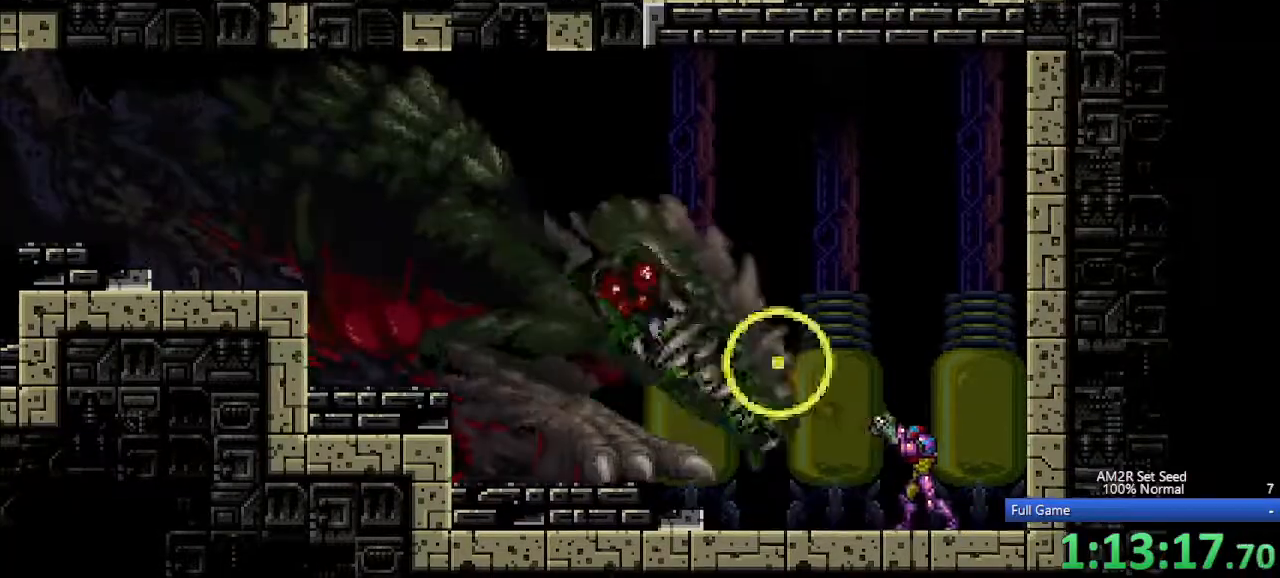
{"keys": ["a", "aim", "aimlock", "left"], "events": [[33, "x", "down"], [67, "left", "down"], [67, "right", "up"], [117, "x", "up"], [217, "x", "down"], [317, "x", "up"], [417, "x", "down"], [500, "x", "up"]]}
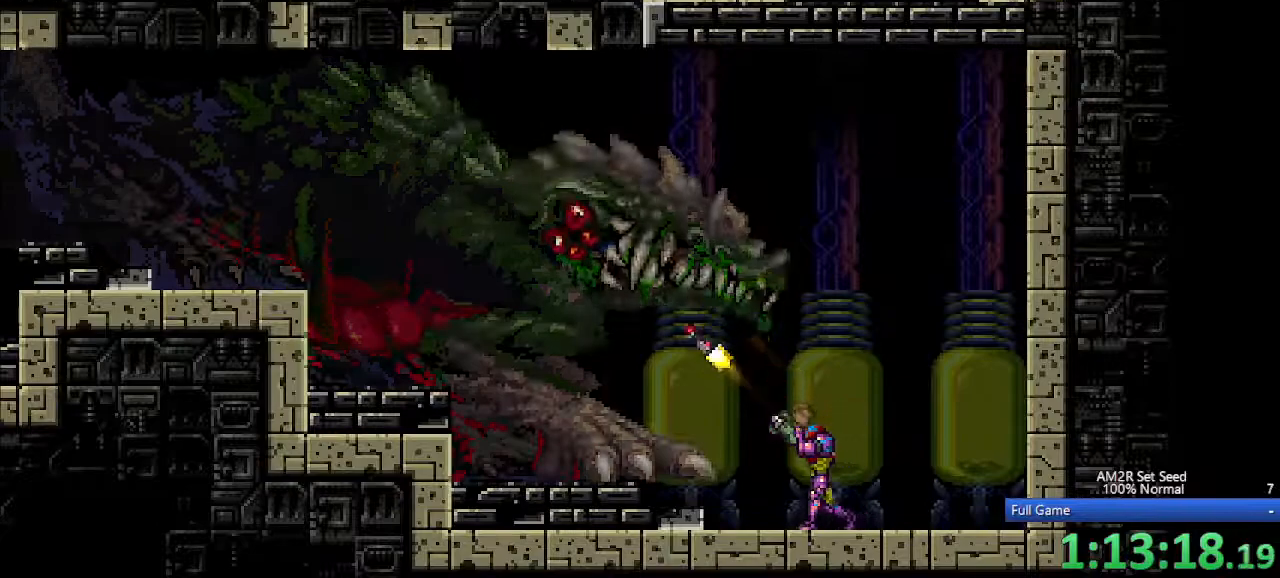
{"keys": ["a", "aim", "aimlock", "right", "x"], "events": [[83, "x", "down"], [133, "left", "up"], [183, "x", "up"], [233, "right", "down"], [283, "x", "down"], [333, "x", "up"], [467, "x", "down"]]}
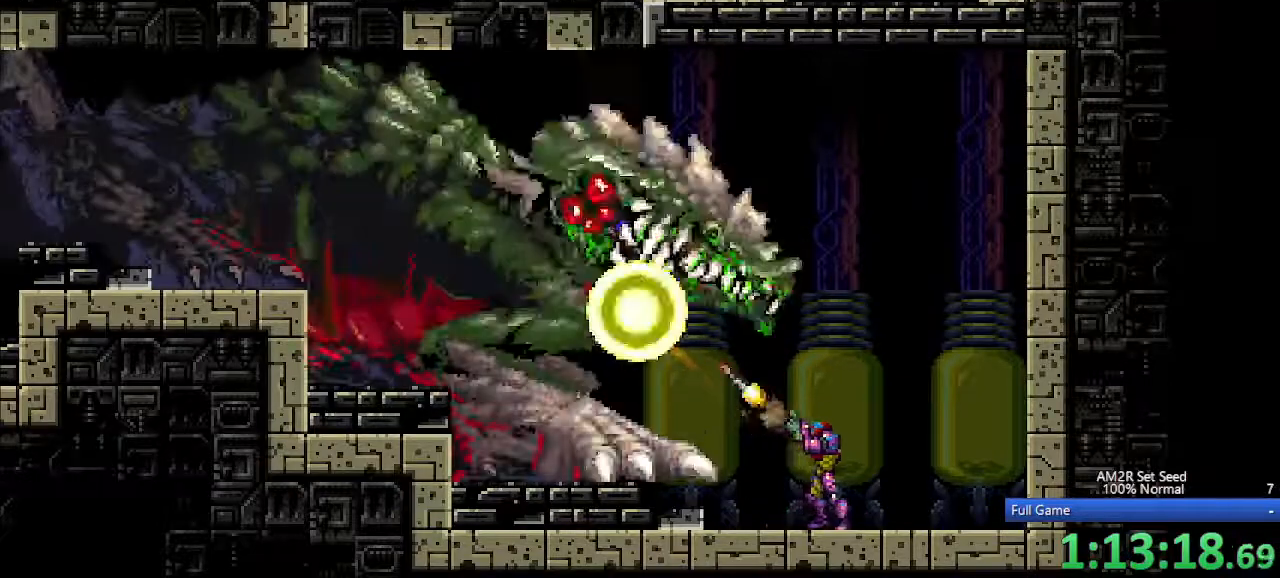
{"keys": ["c", "right"], "events": [[17, "x", "up"], [117, "x", "down"], [250, "a", "up"], [250, "x", "up"], [300, "aim", "up"], [350, "aimlock", "up"], [350, "c", "down"]]}
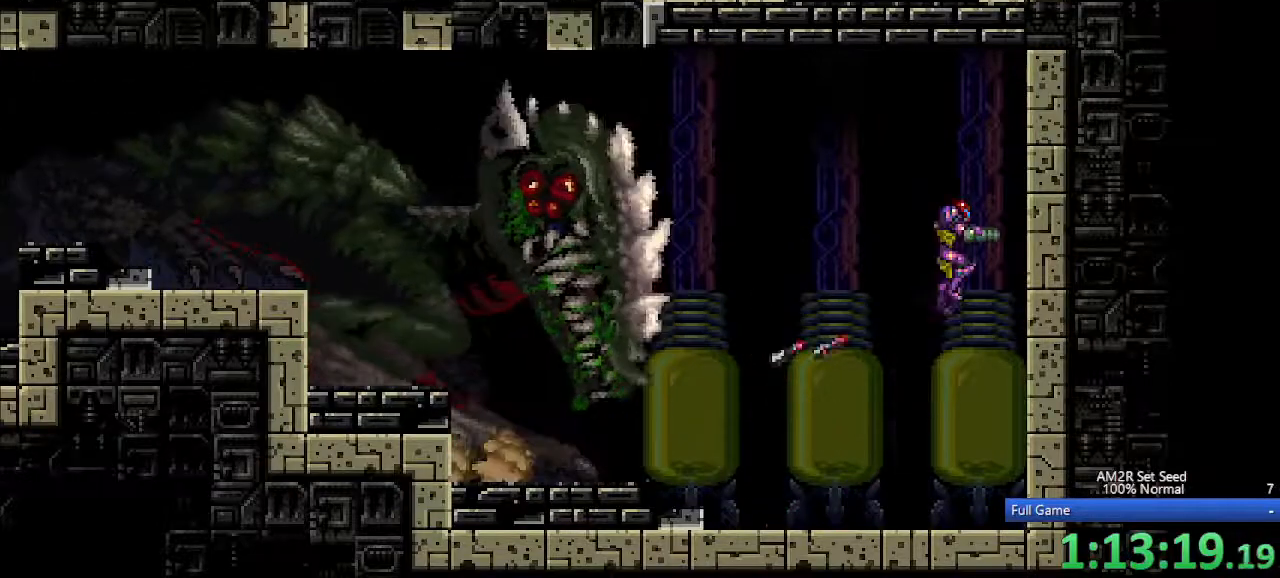
{"keys": ["aim", "up"], "events": [[33, "z", "down"], [217, "aim", "down"], [267, "up", "down"], [317, "c", "up"], [317, "z", "up"], [400, "right", "up"]]}
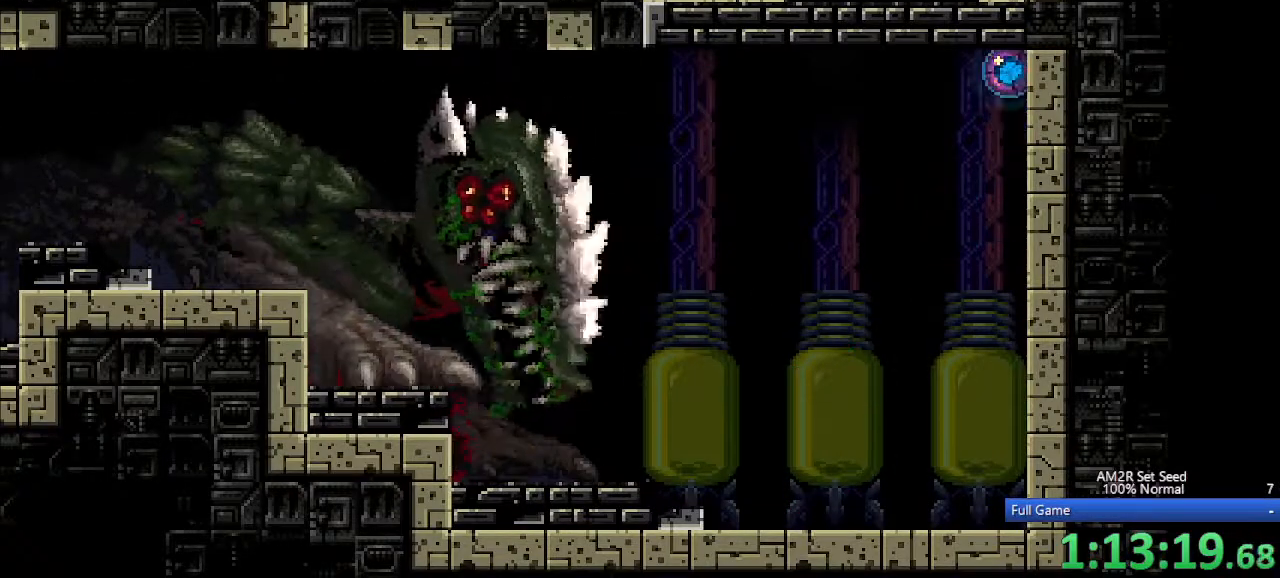
{"keys": ["aim", "up"], "events": []}
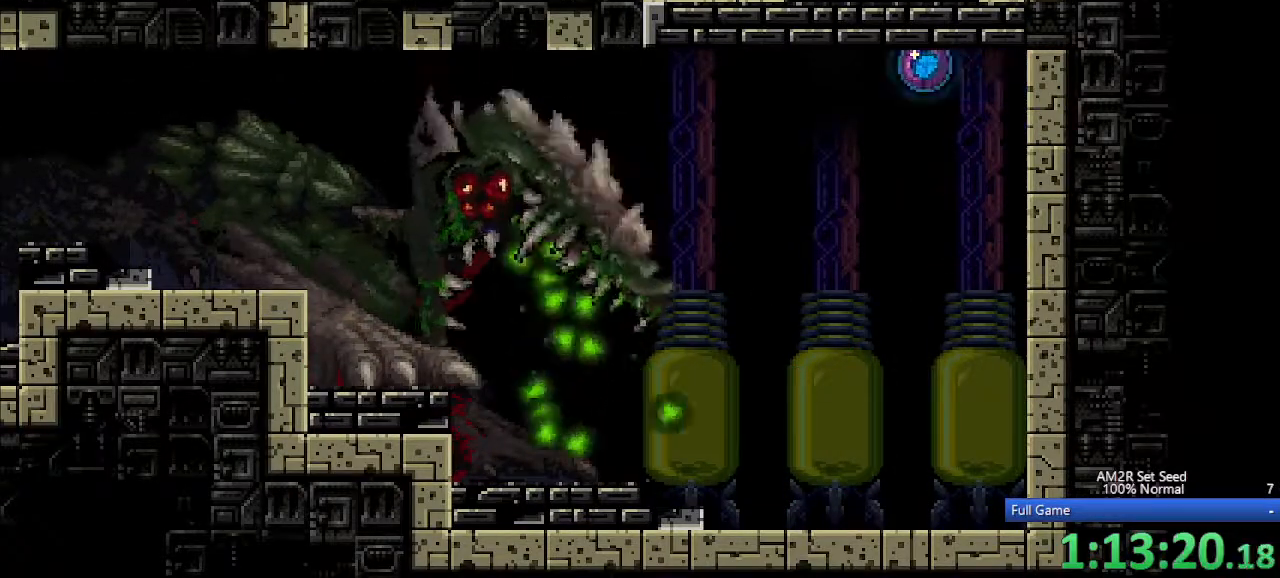
{"keys": ["aim", "right"], "events": [[100, "right", "down"], [150, "up", "up"]]}
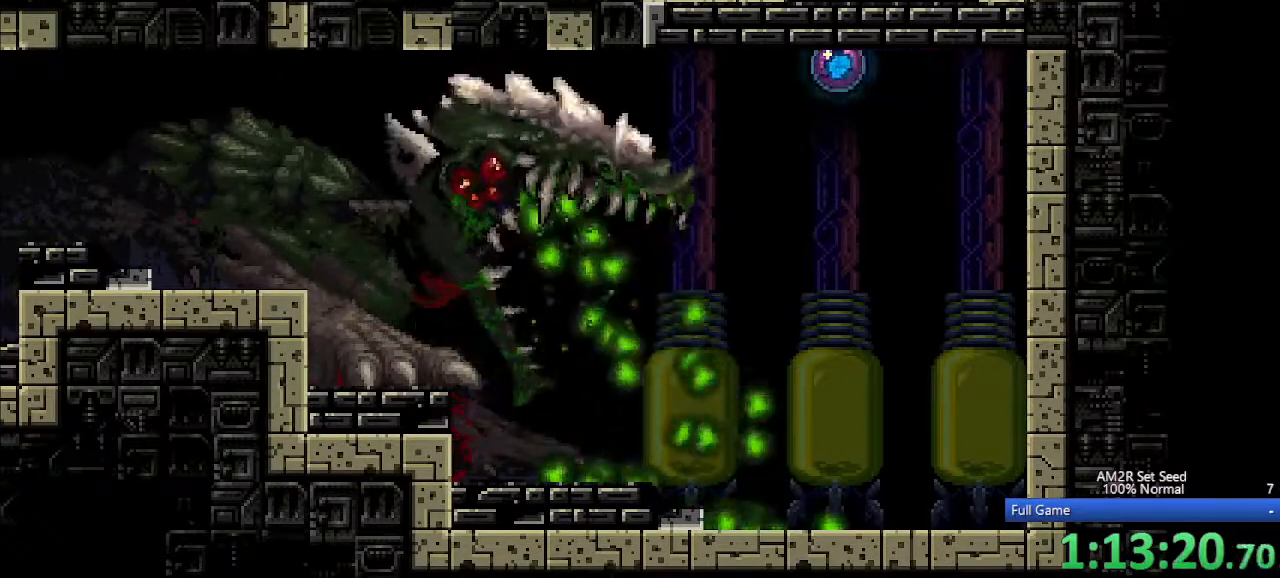
{"keys": ["aim", "right"], "events": [[167, "right", "up"], [317, "right", "down"]]}
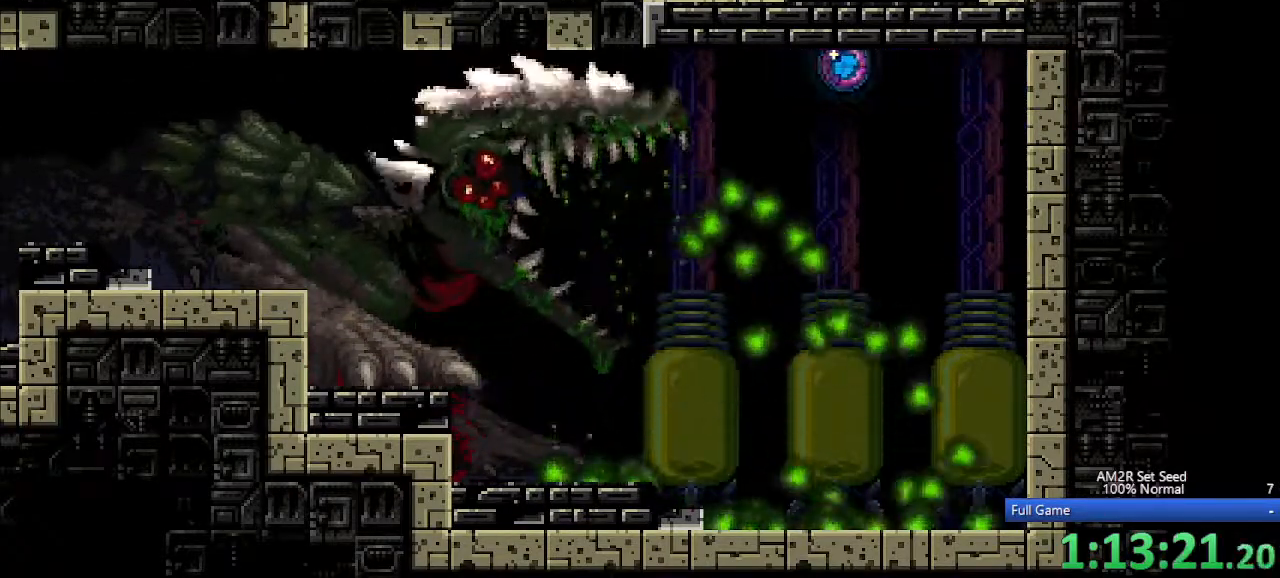
{"keys": ["aim", "right"], "events": []}
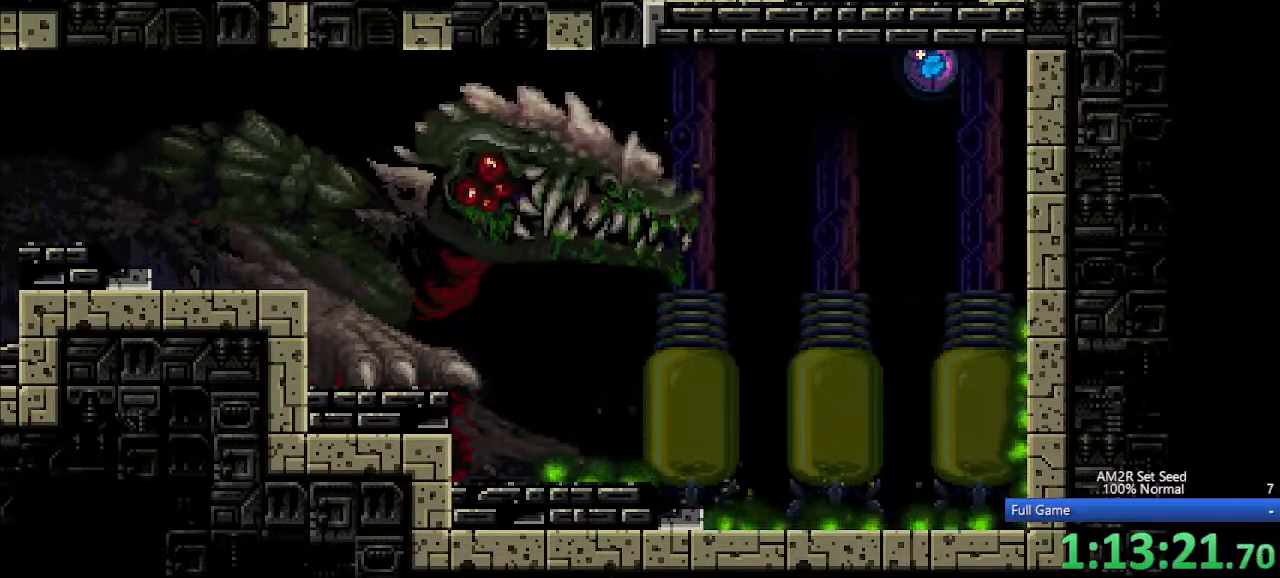
{"keys": ["aim", "right"], "events": []}
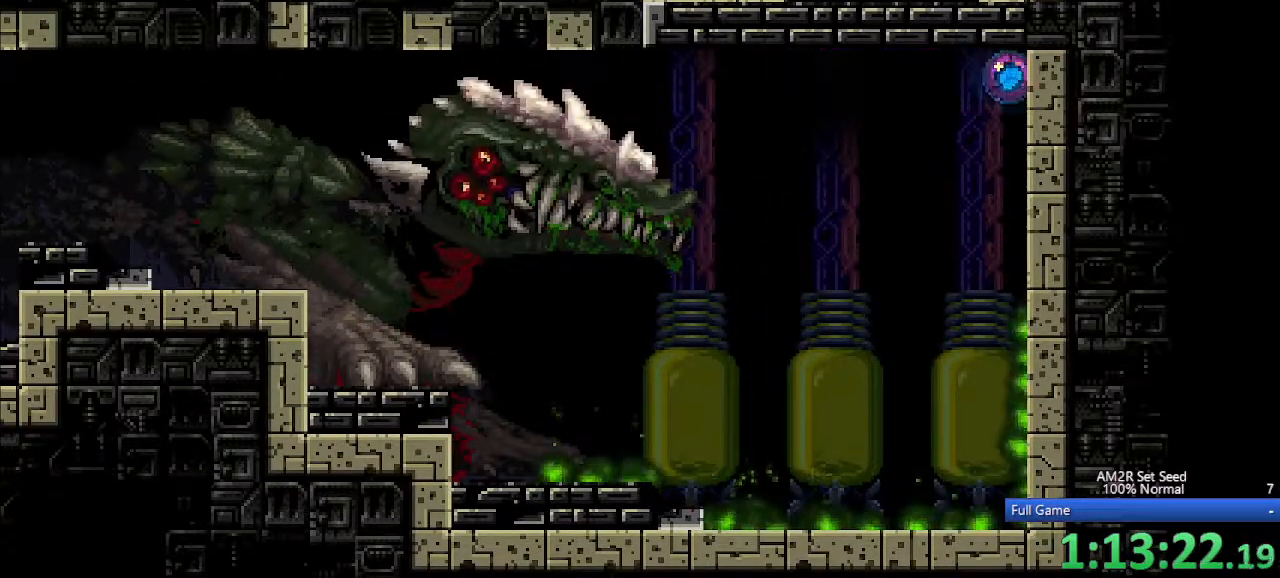
{"keys": ["aim"], "events": [[167, "right", "up"]]}
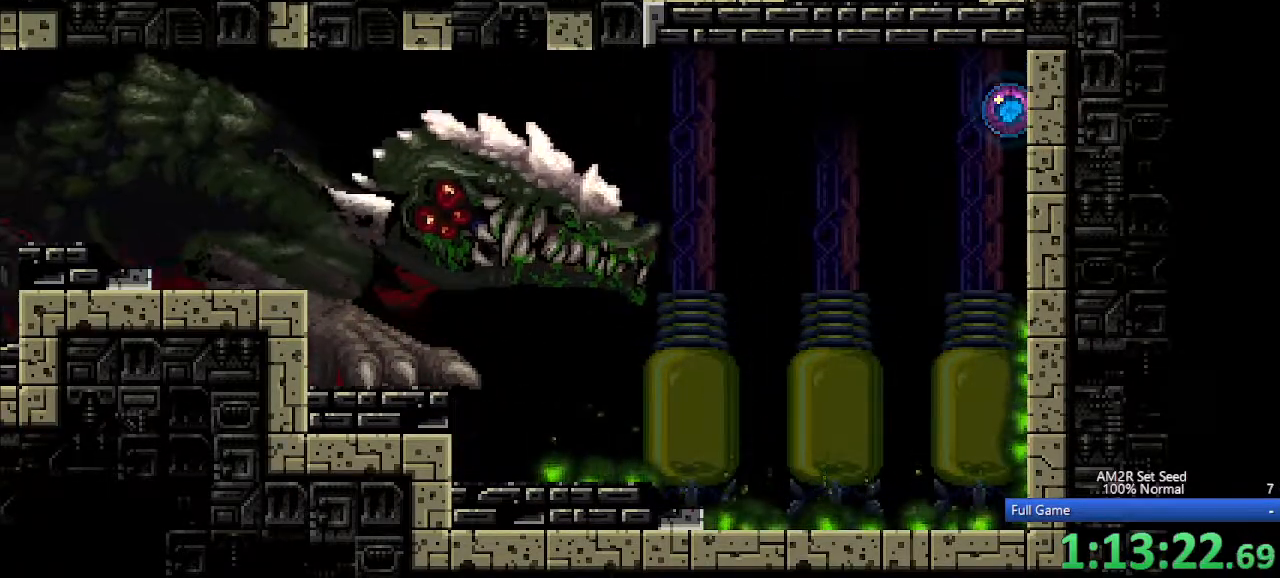
{"keys": ["aim"], "events": []}
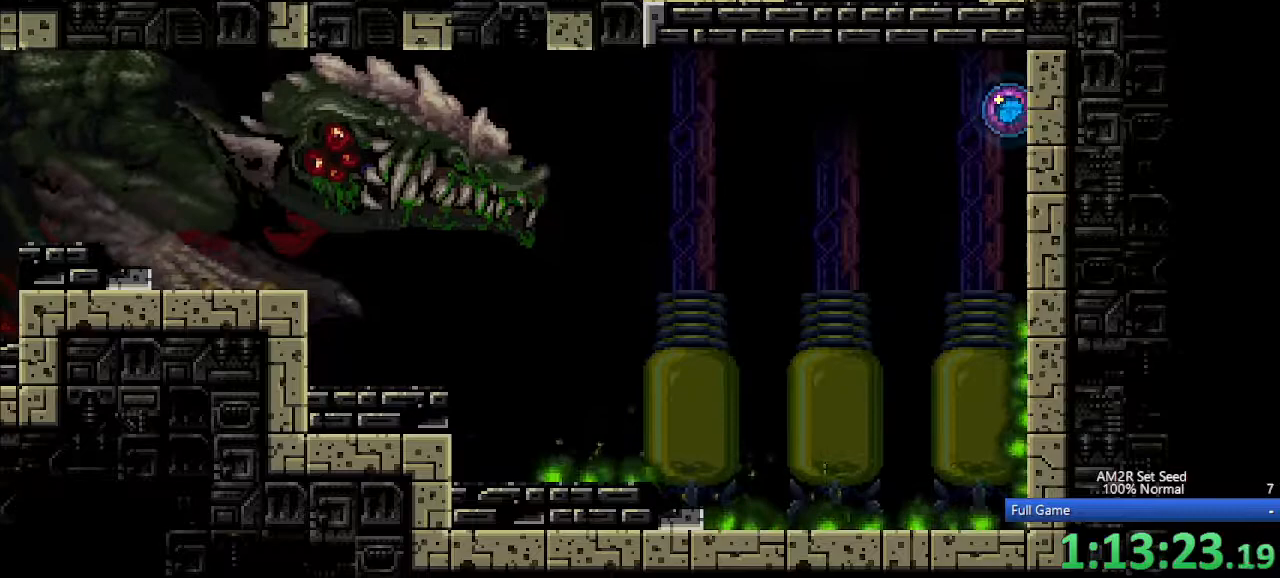
{"keys": ["aim"], "events": []}
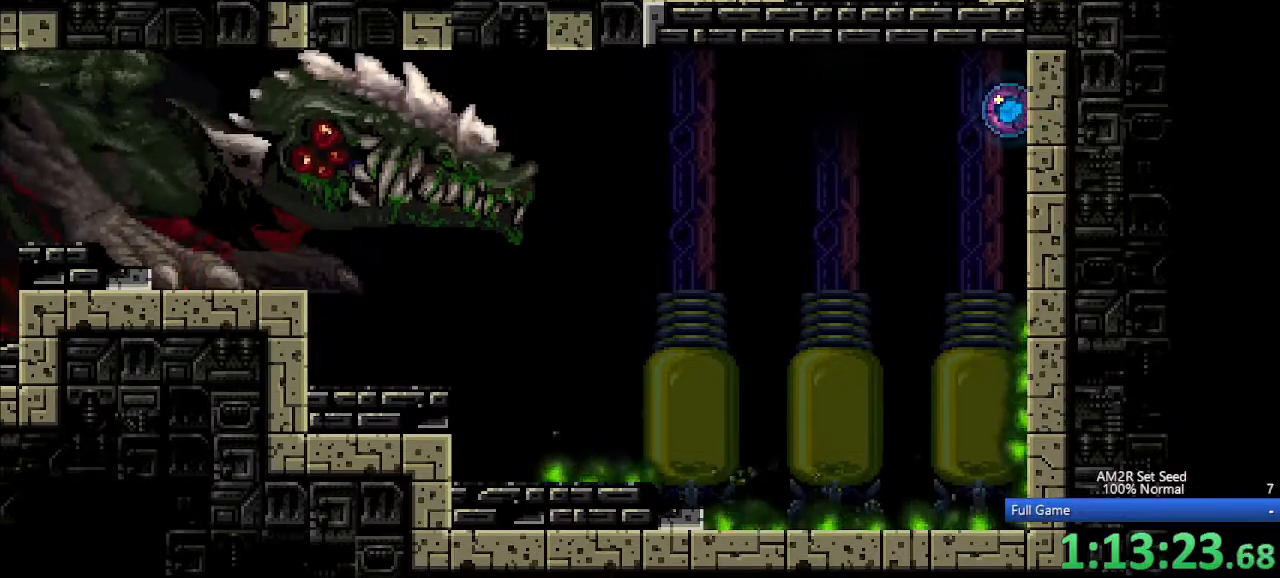
{"keys": ["aim"], "events": []}
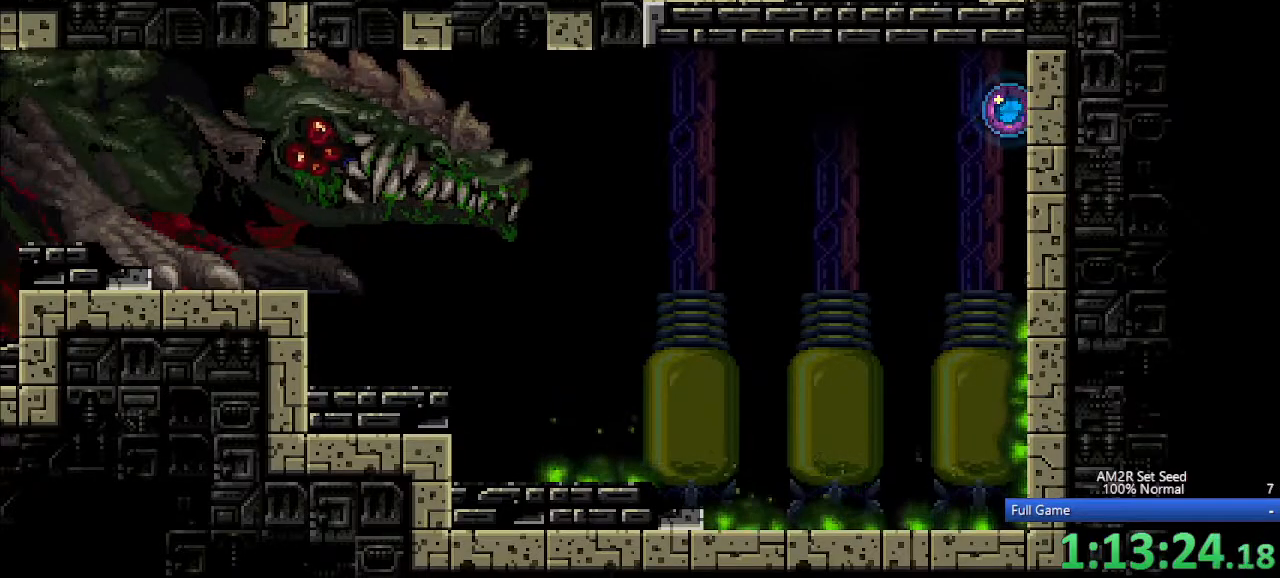
{"keys": ["aim"], "events": []}
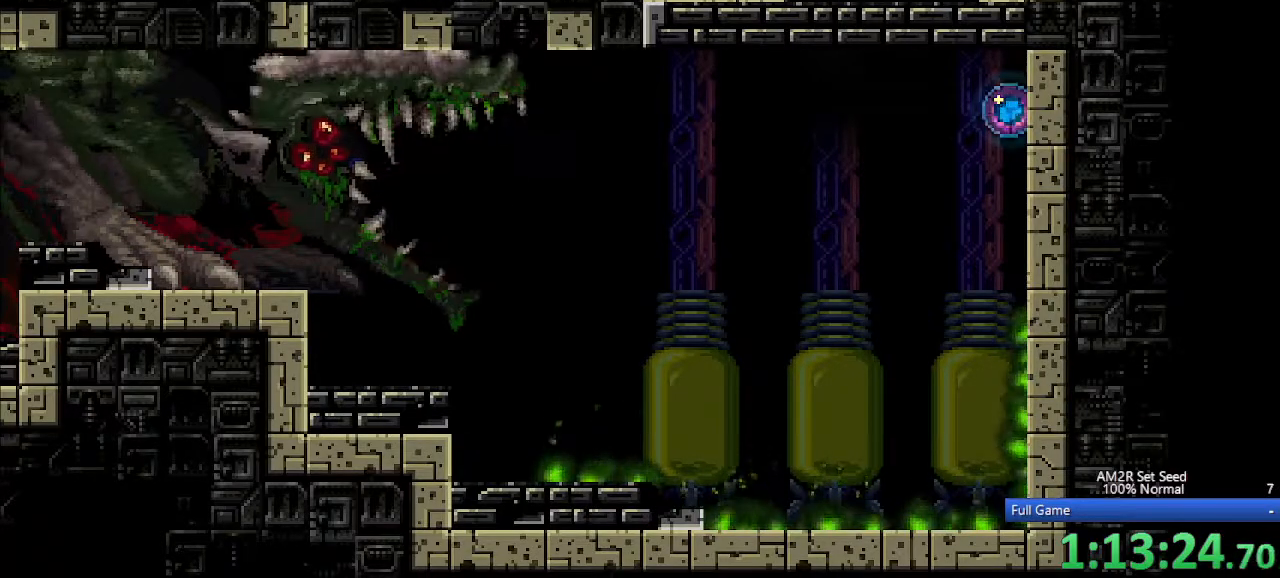
{"keys": ["aim"], "events": []}
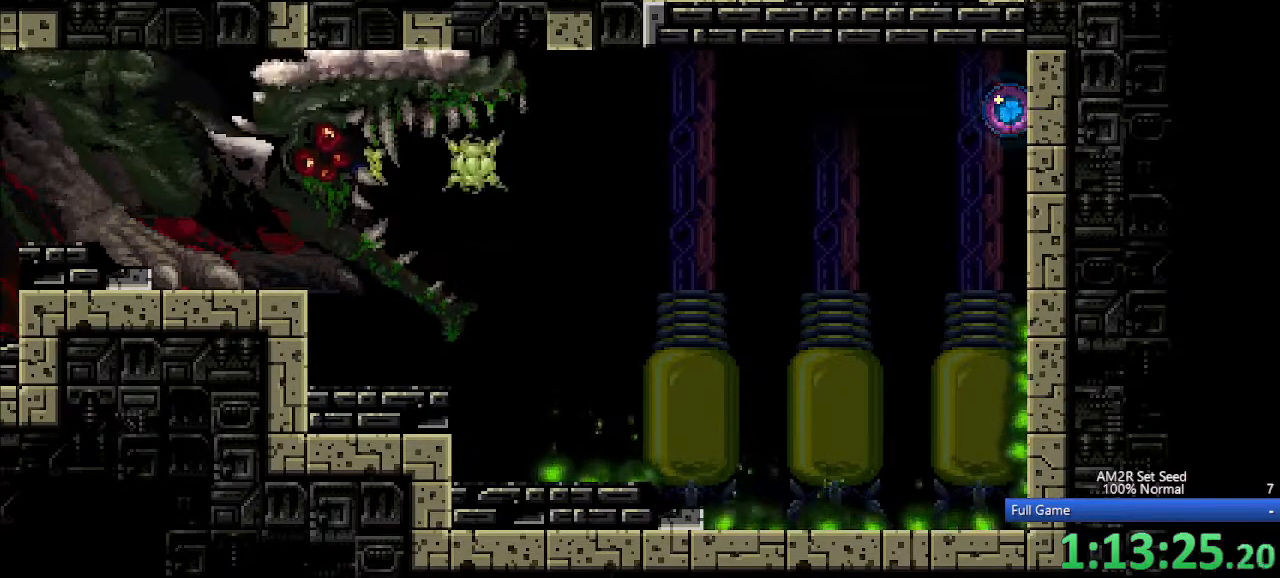
{"keys": ["left"], "events": [[317, "aim", "up"], [317, "left", "down"]]}
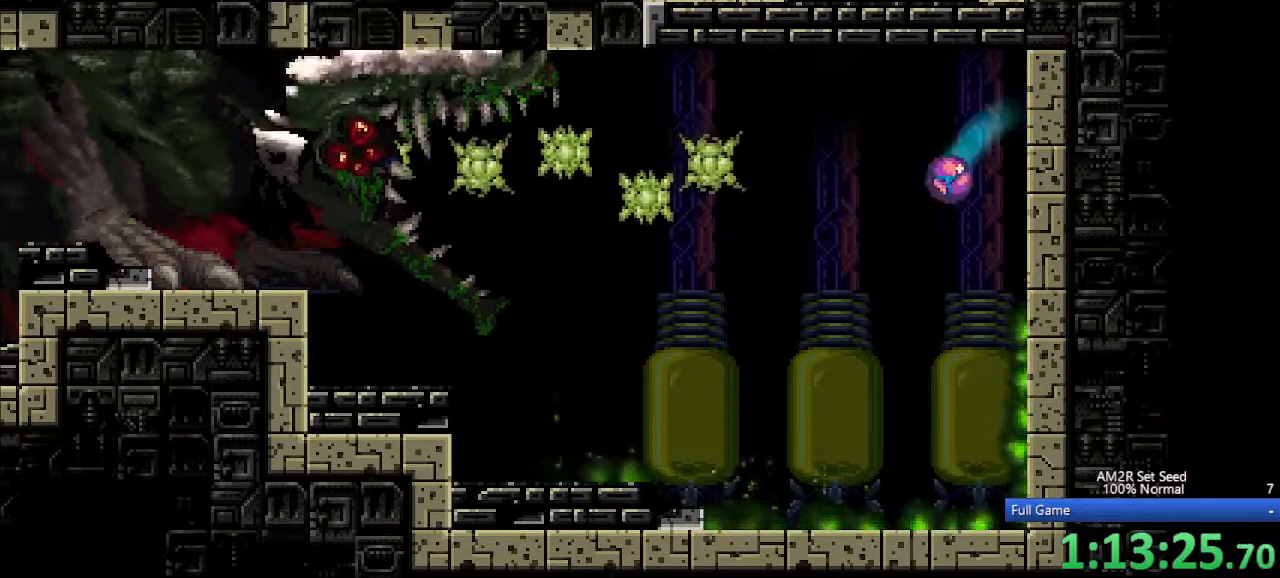
{"keys": ["right"], "events": [[283, "left", "up"], [283, "up", "down"], [333, "right", "down"], [367, "up", "up"], [417, "c", "down"], [467, "c", "up"]]}
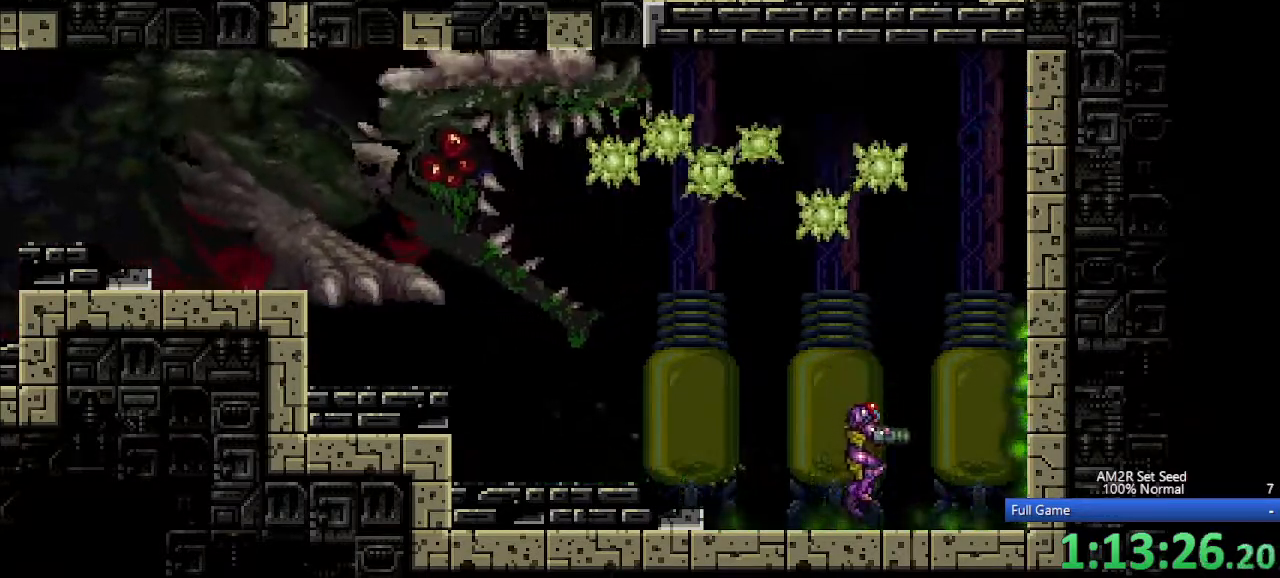
{"keys": ["up", "x"], "events": [[50, "up", "down"], [400, "right", "up"], [483, "x", "down"]]}
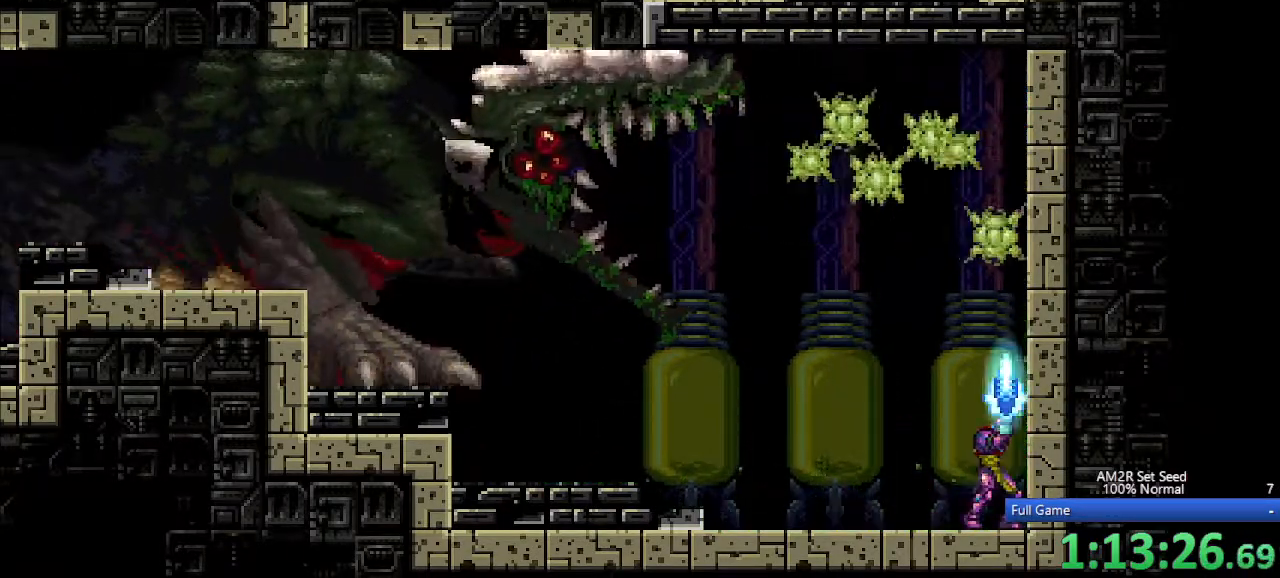
{"keys": ["up"], "events": [[33, "x", "up"], [133, "x", "down"], [183, "x", "up"], [267, "x", "down"], [350, "x", "up"], [400, "x", "down"], [500, "x", "up"]]}
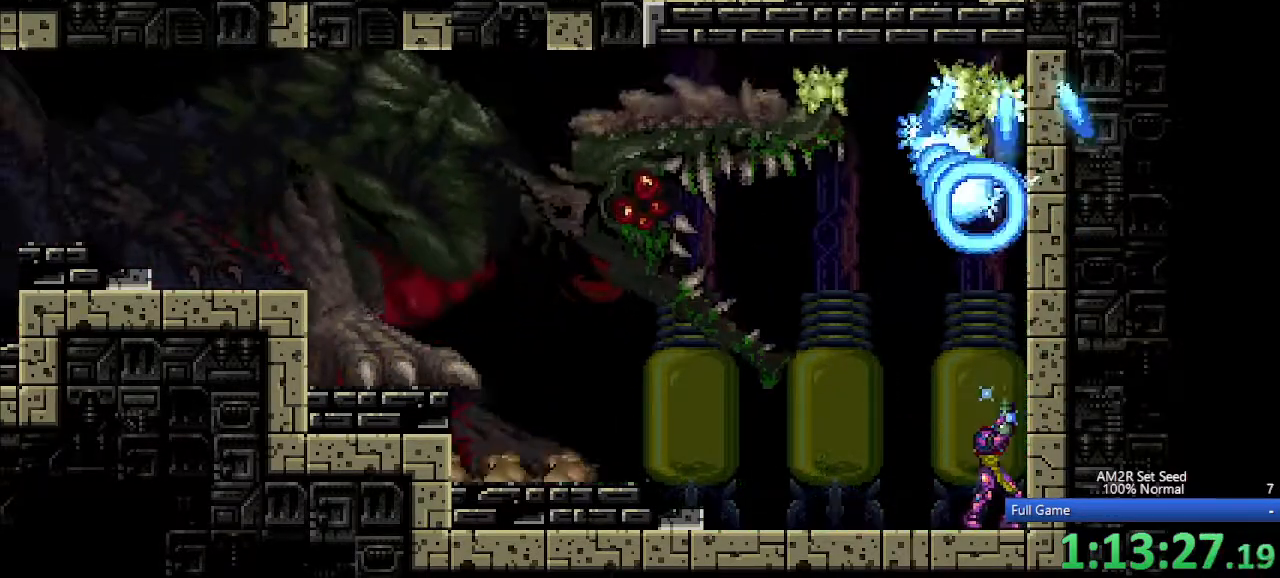
{"keys": ["up"], "events": [[50, "x", "down"], [150, "x", "up"], [200, "x", "down"], [283, "x", "up"], [383, "x", "down"], [467, "x", "up"]]}
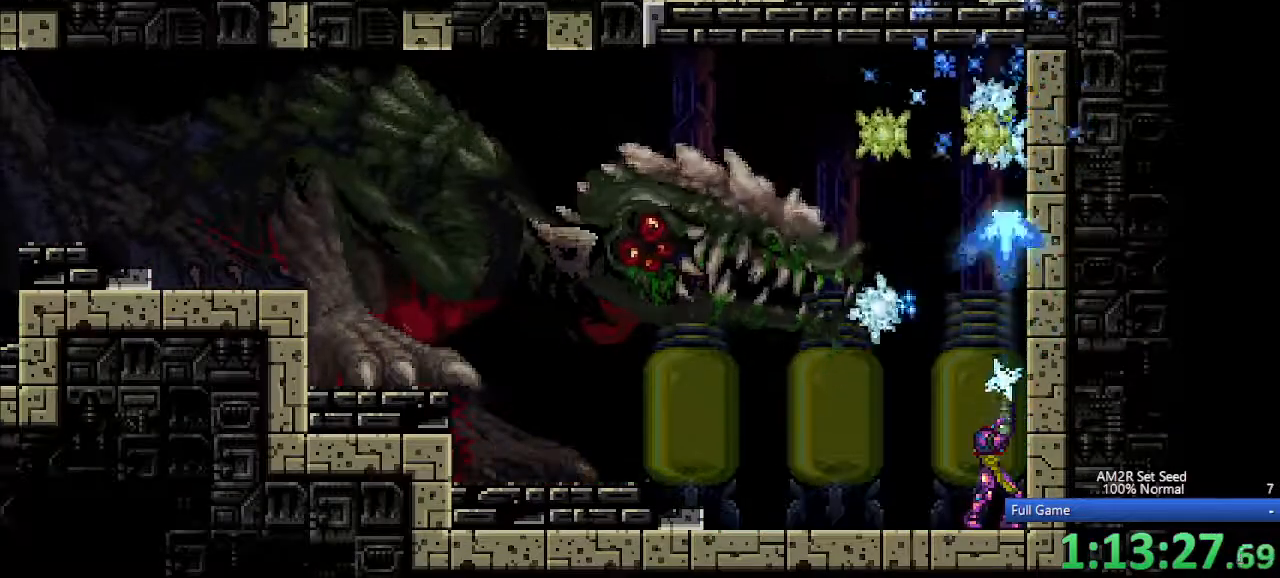
{"keys": ["up"], "events": [[67, "x", "down"], [117, "x", "up"], [200, "x", "down"], [300, "x", "up"], [333, "x", "down"], [433, "x", "up"]]}
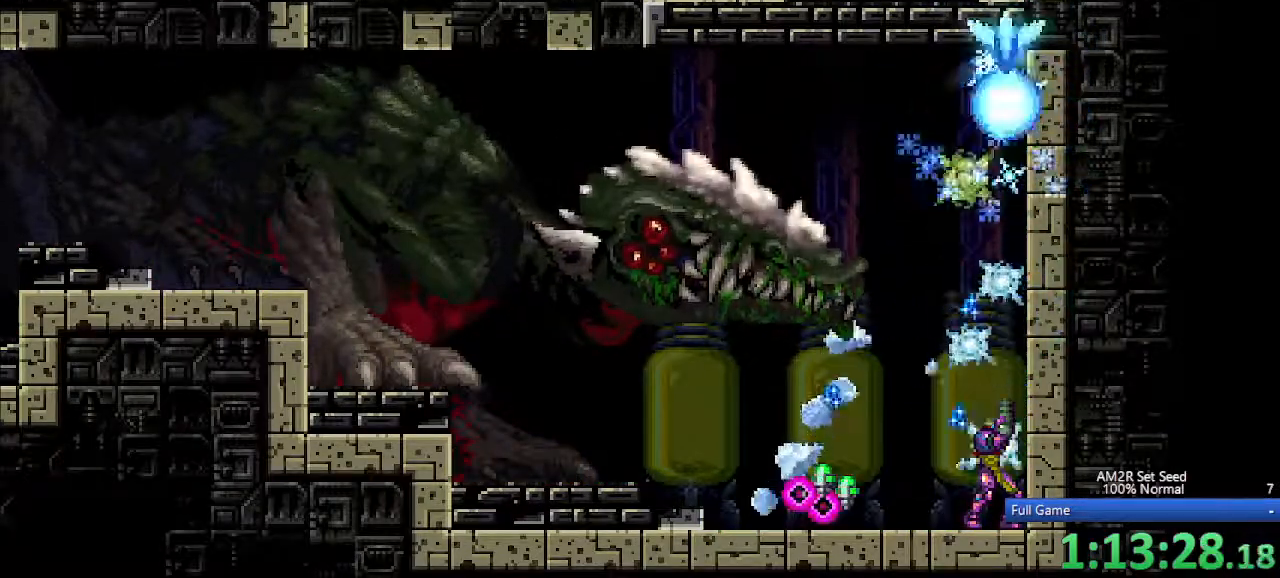
{"keys": ["aim", "up"], "events": [[33, "x", "down"], [67, "x", "up"], [167, "x", "down"], [267, "x", "up"], [367, "x", "down"], [417, "x", "up"], [500, "aim", "down"]]}
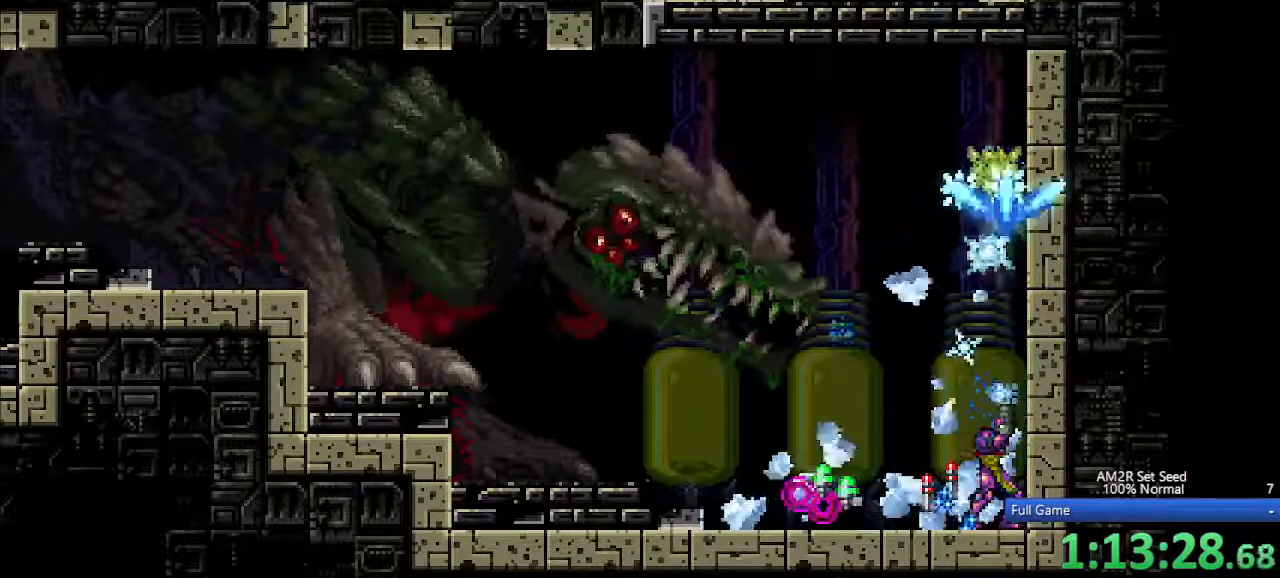
{"keys": ["a", "aim", "left"], "events": [[100, "a", "down"], [233, "up", "up"], [333, "left", "down"]]}